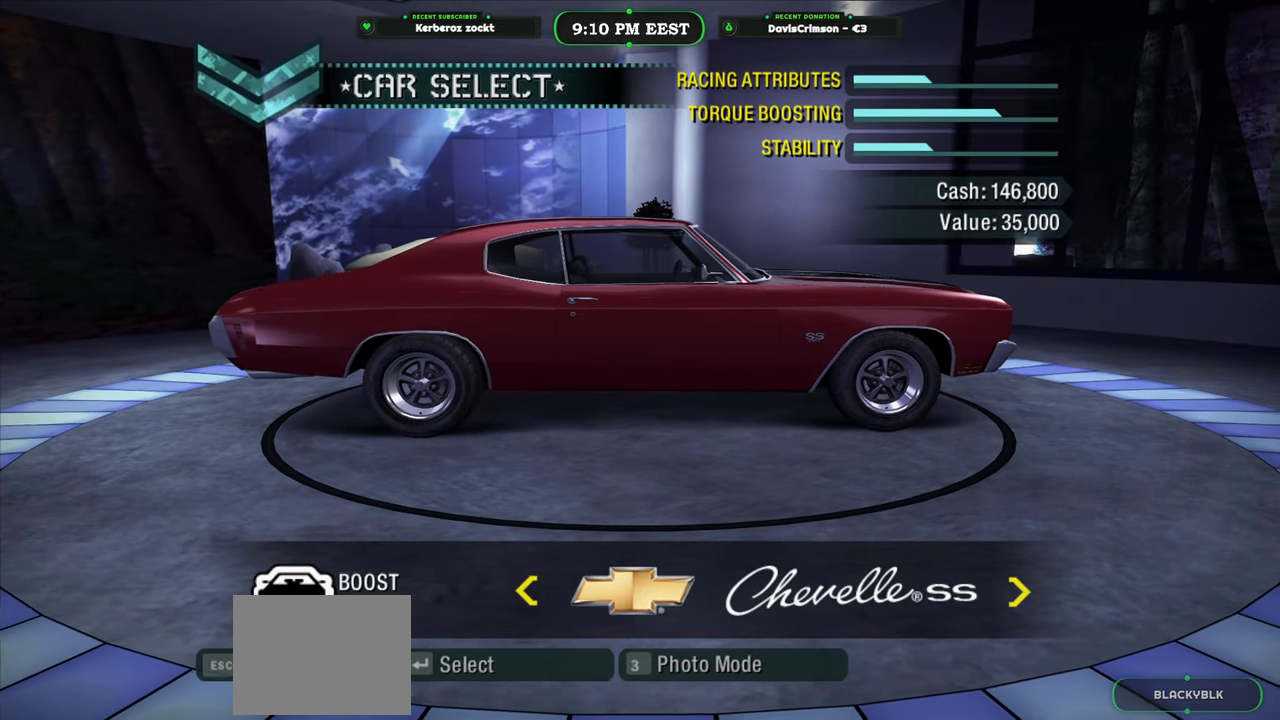
Gameplay with a controller (Xbox layout); each line is a JSON object with the inputs held at the frame after it. "events" lists button and stick changes between this image and that frame as [ms after this image, input, new state], when the widget could be followed in between. Not read: right_stick.
{"buttons": ["DPAD_RIGHT"], "left_stick": "center", "events": [[450, "DPAD_RIGHT", "down"]]}
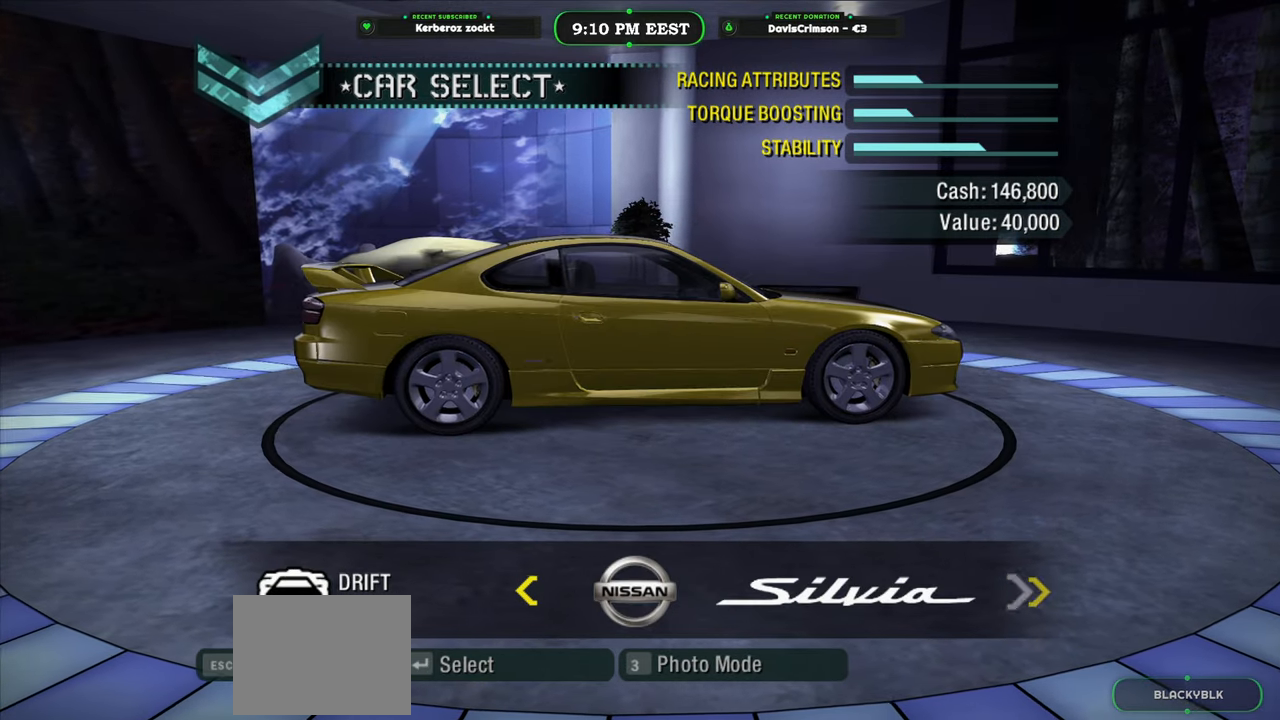
{"buttons": ["DPAD_RIGHT"], "left_stick": "center", "events": [[67, "DPAD_RIGHT", "up"], [233, "DPAD_RIGHT", "down"], [350, "DPAD_RIGHT", "up"], [483, "DPAD_RIGHT", "down"]]}
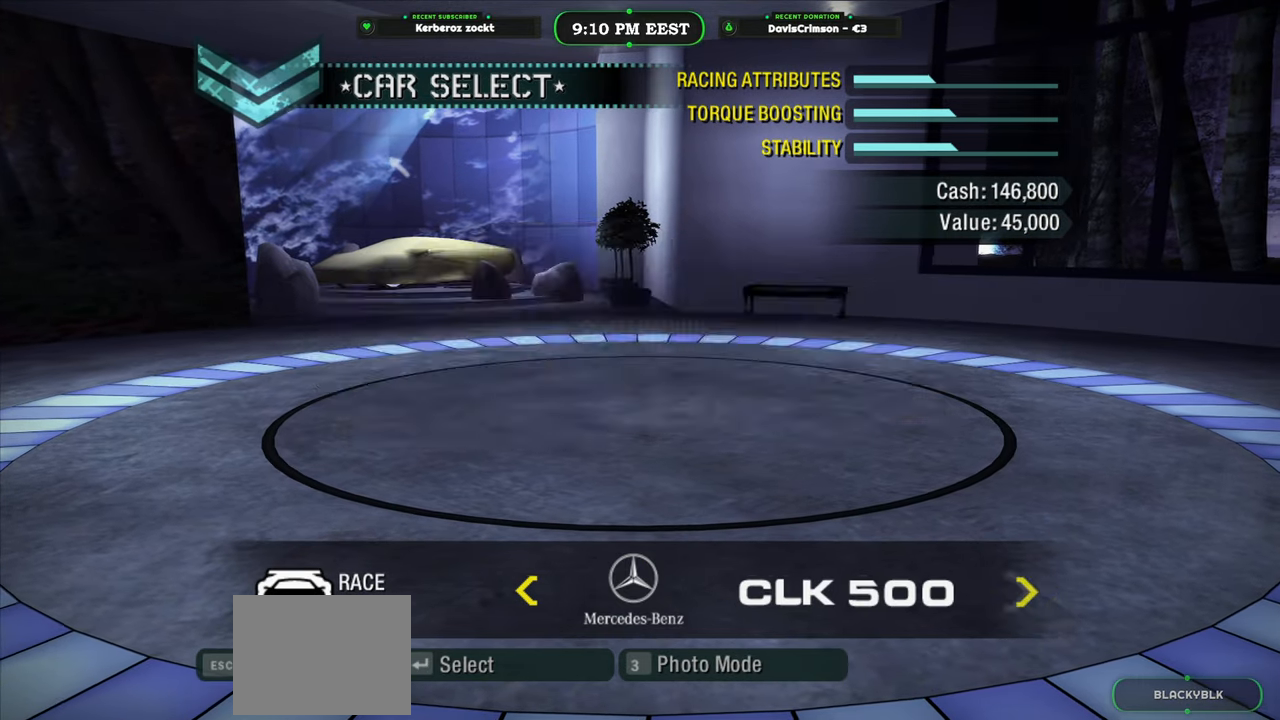
{"buttons": [], "left_stick": "center", "events": [[83, "DPAD_RIGHT", "up"], [283, "DPAD_LEFT", "down"], [400, "DPAD_LEFT", "up"]]}
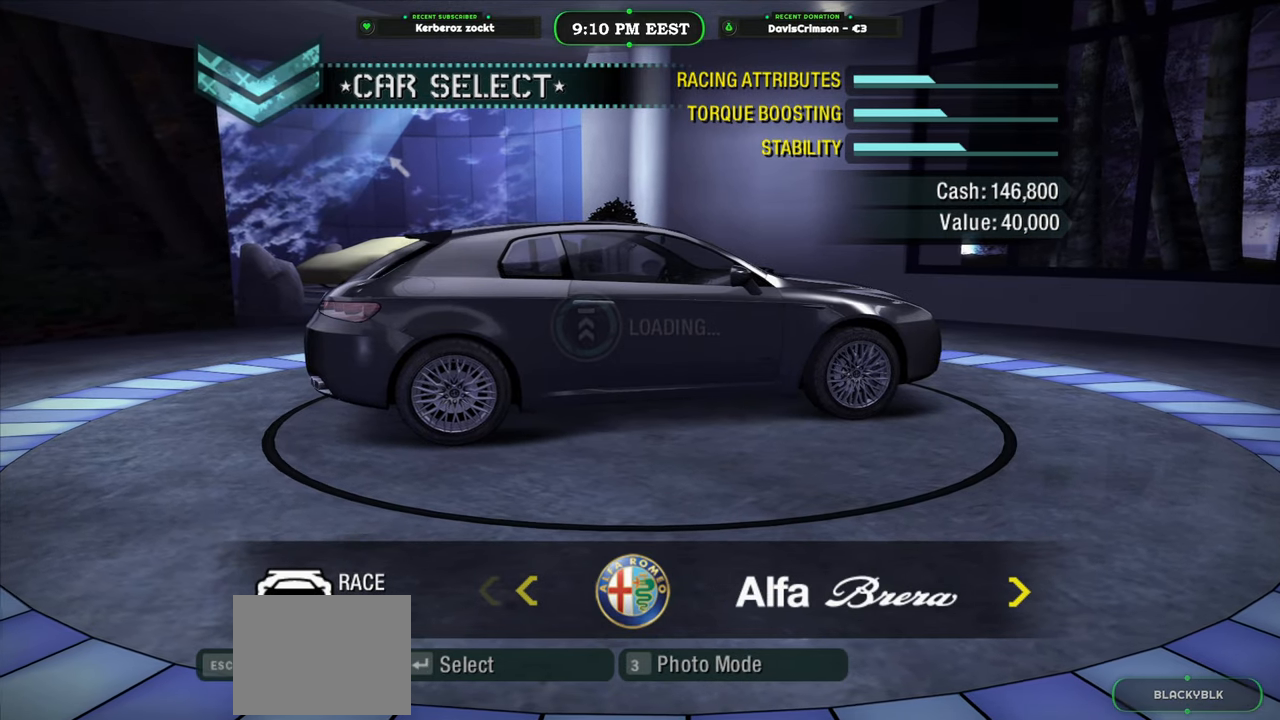
{"buttons": ["DPAD_LEFT"], "left_stick": "center", "events": [[100, "DPAD_LEFT", "down"], [183, "DPAD_LEFT", "up"], [500, "DPAD_LEFT", "down"]]}
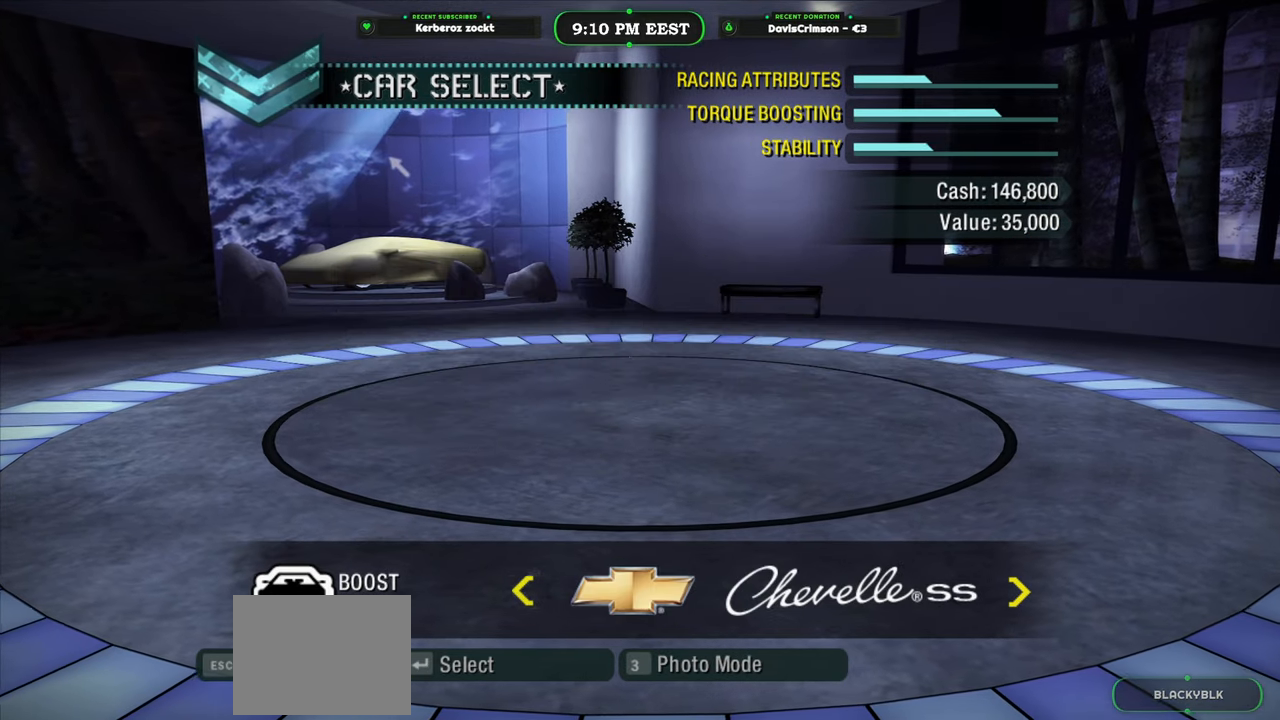
{"buttons": [], "left_stick": "center", "events": [[117, "DPAD_LEFT", "up"]]}
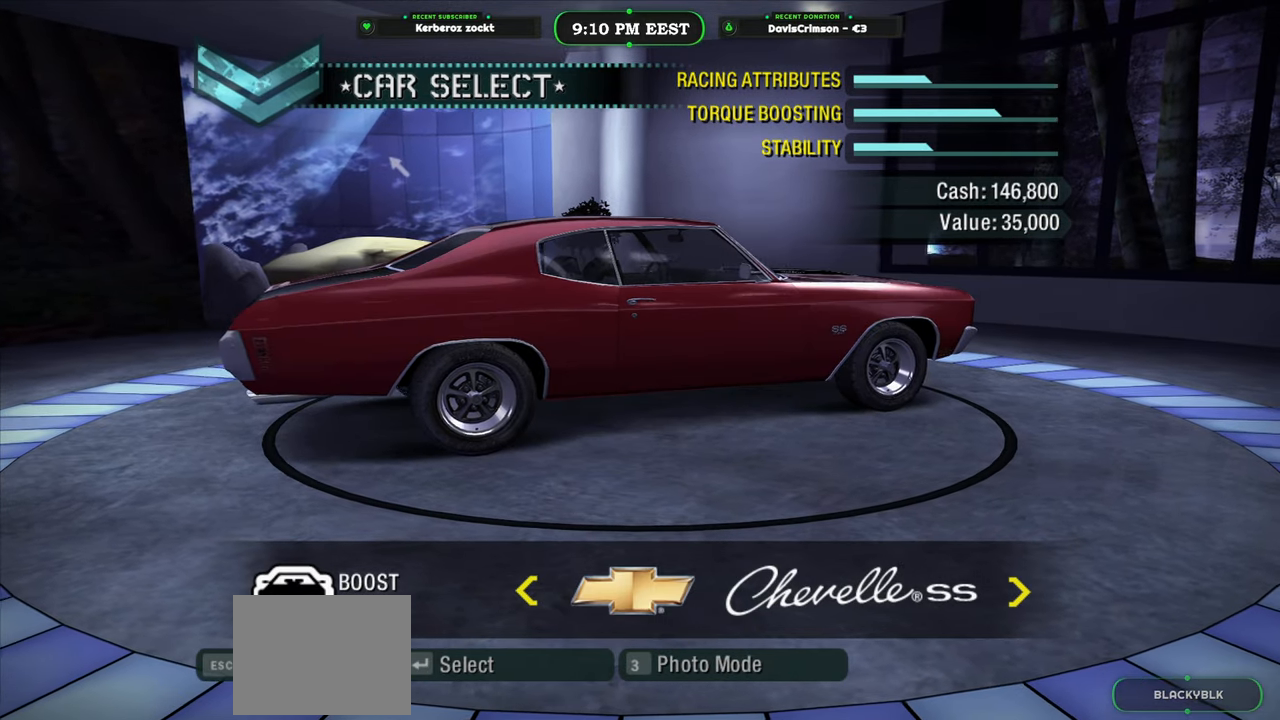
{"buttons": [], "left_stick": "center", "events": [[50, "DPAD_LEFT", "down"], [133, "DPAD_LEFT", "up"], [333, "DPAD_RIGHT", "down"], [433, "DPAD_RIGHT", "up"]]}
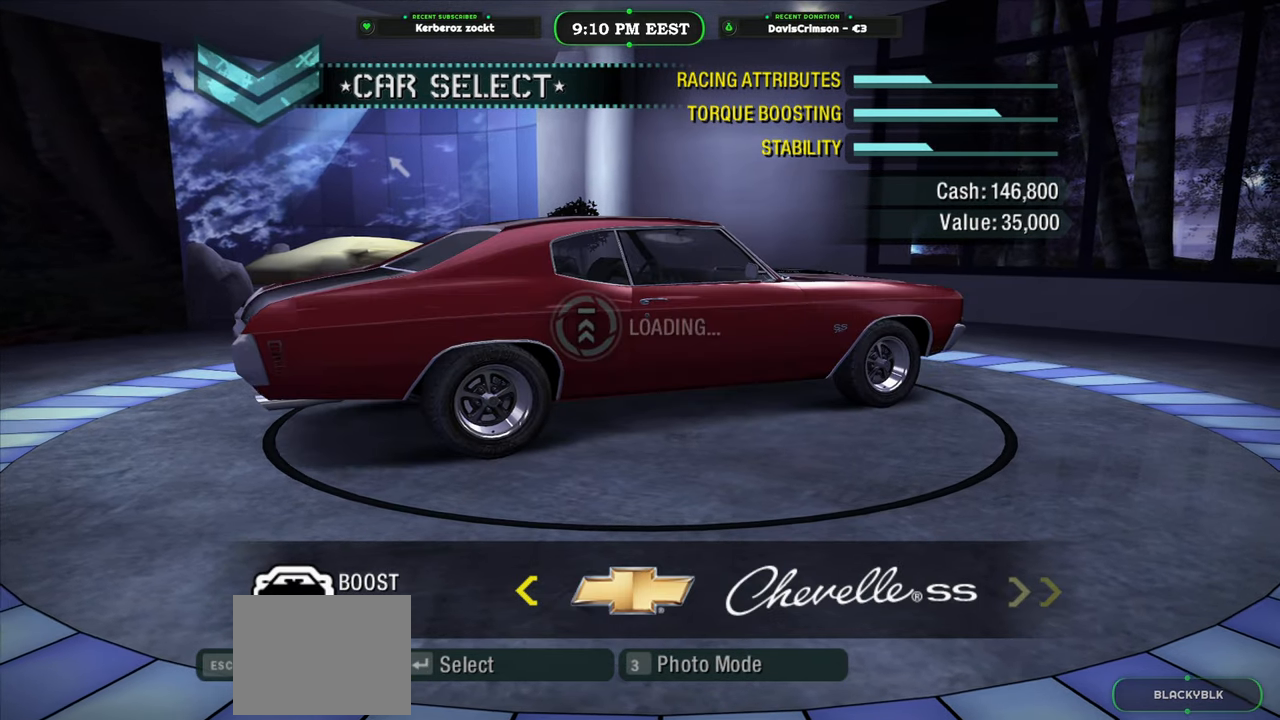
{"buttons": [], "left_stick": "center", "events": []}
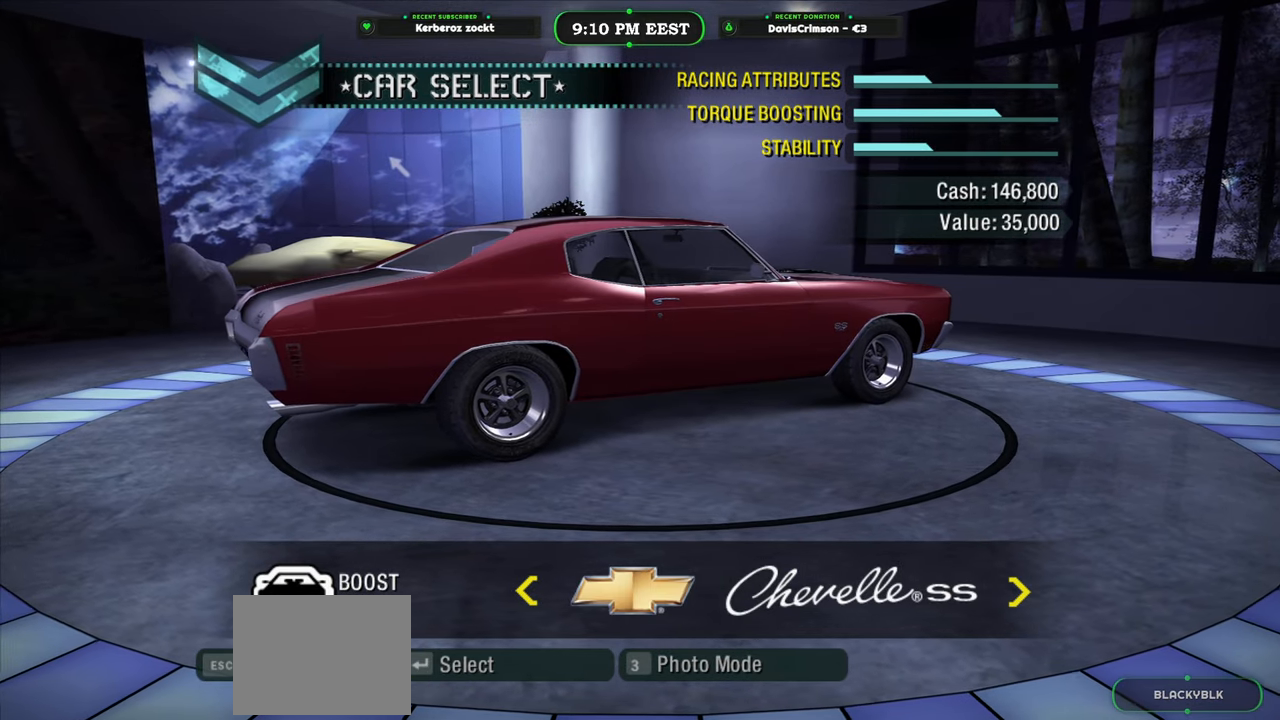
{"buttons": ["B"], "left_stick": "center", "events": [[483, "B", "down"]]}
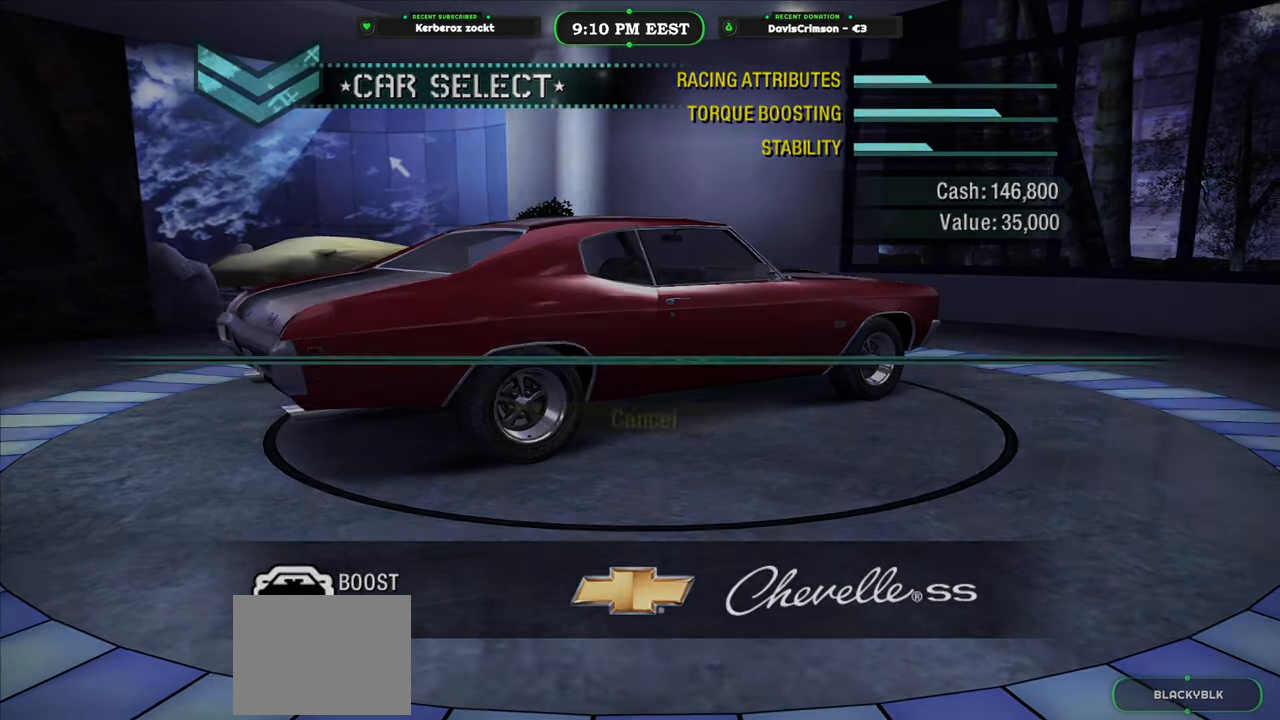
{"buttons": [], "left_stick": "center", "events": [[100, "B", "up"]]}
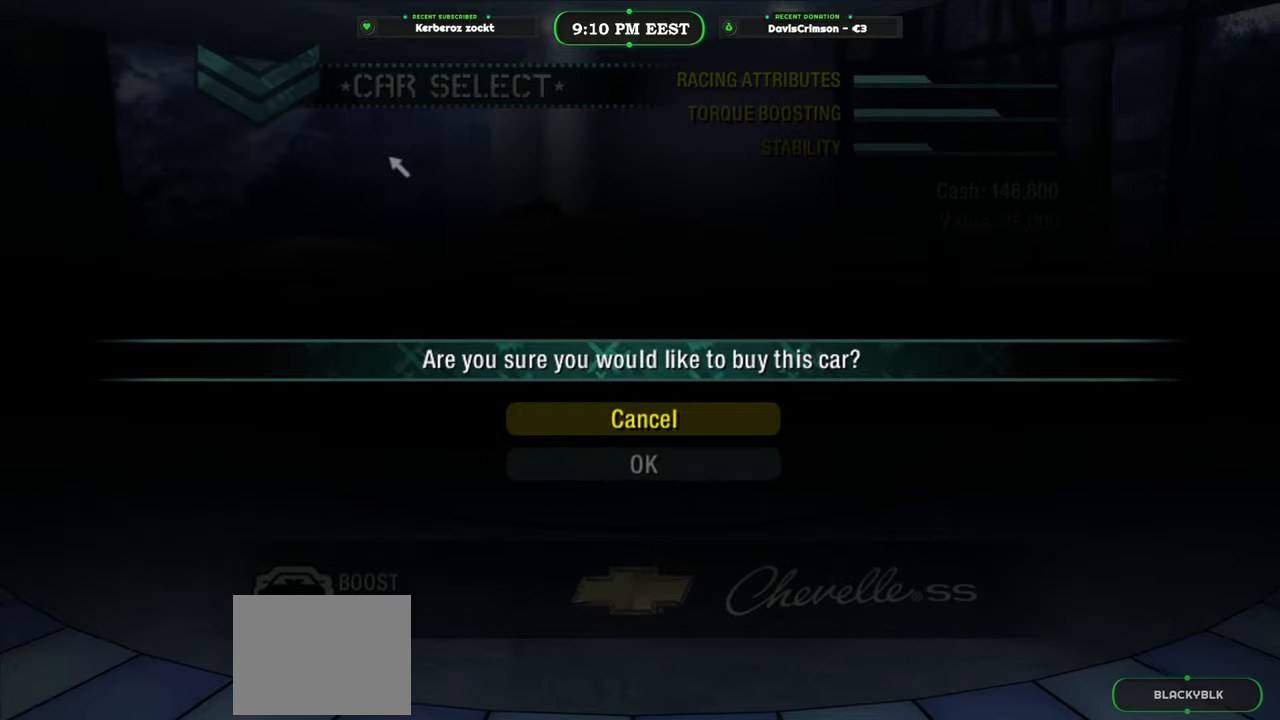
{"buttons": [], "left_stick": "center", "events": [[250, "DPAD_DOWN", "down"], [367, "DPAD_DOWN", "up"]]}
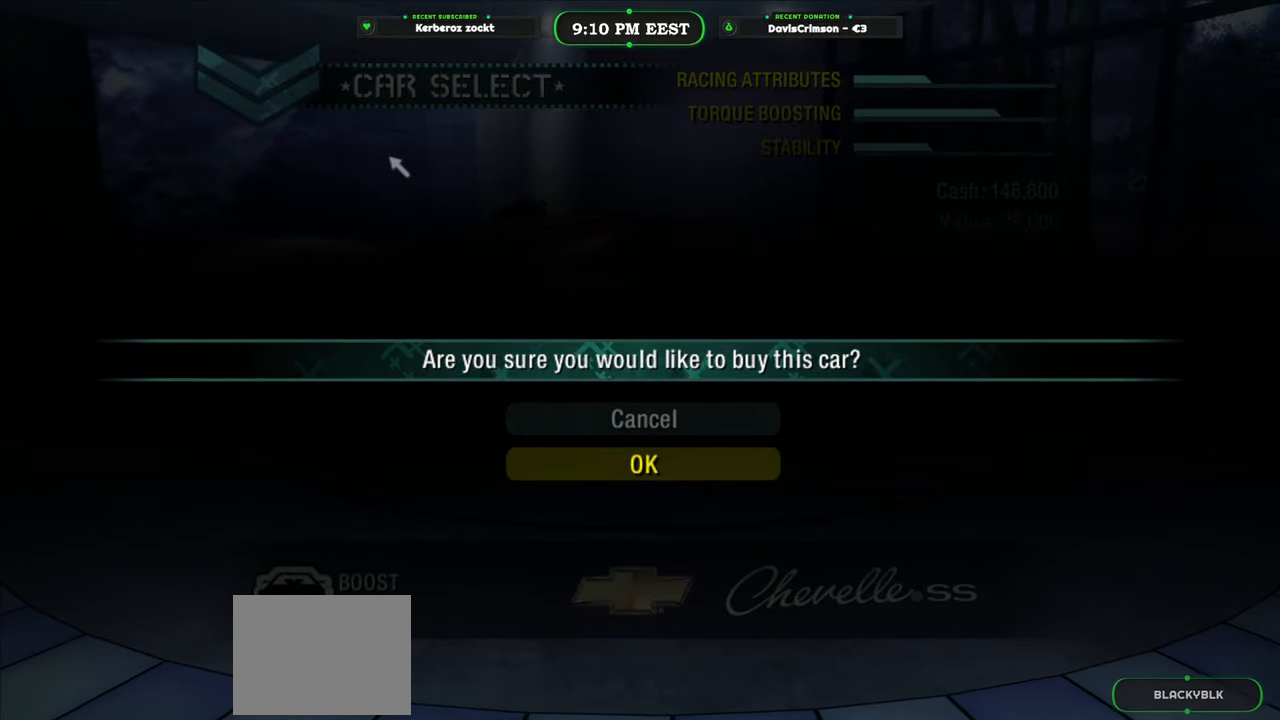
{"buttons": [], "left_stick": "center", "events": [[50, "B", "down"], [150, "B", "up"]]}
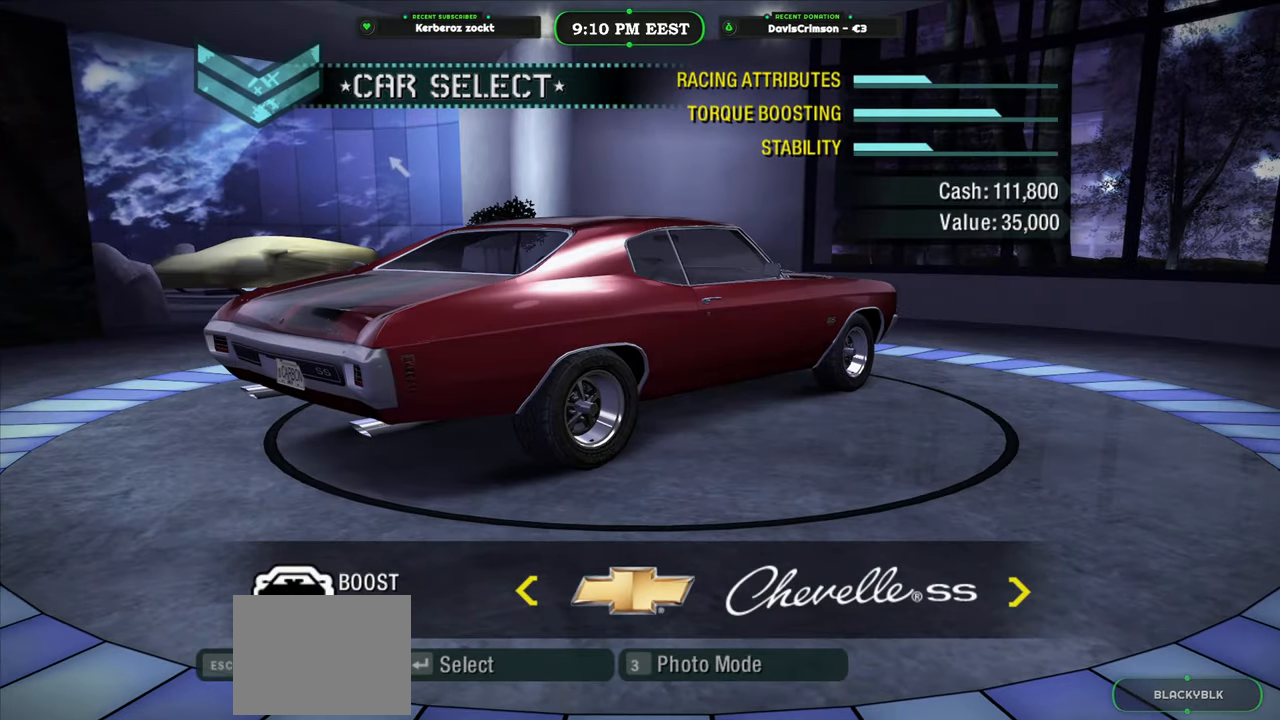
{"buttons": [], "left_stick": "center", "events": [[367, "X", "down"], [467, "X", "up"]]}
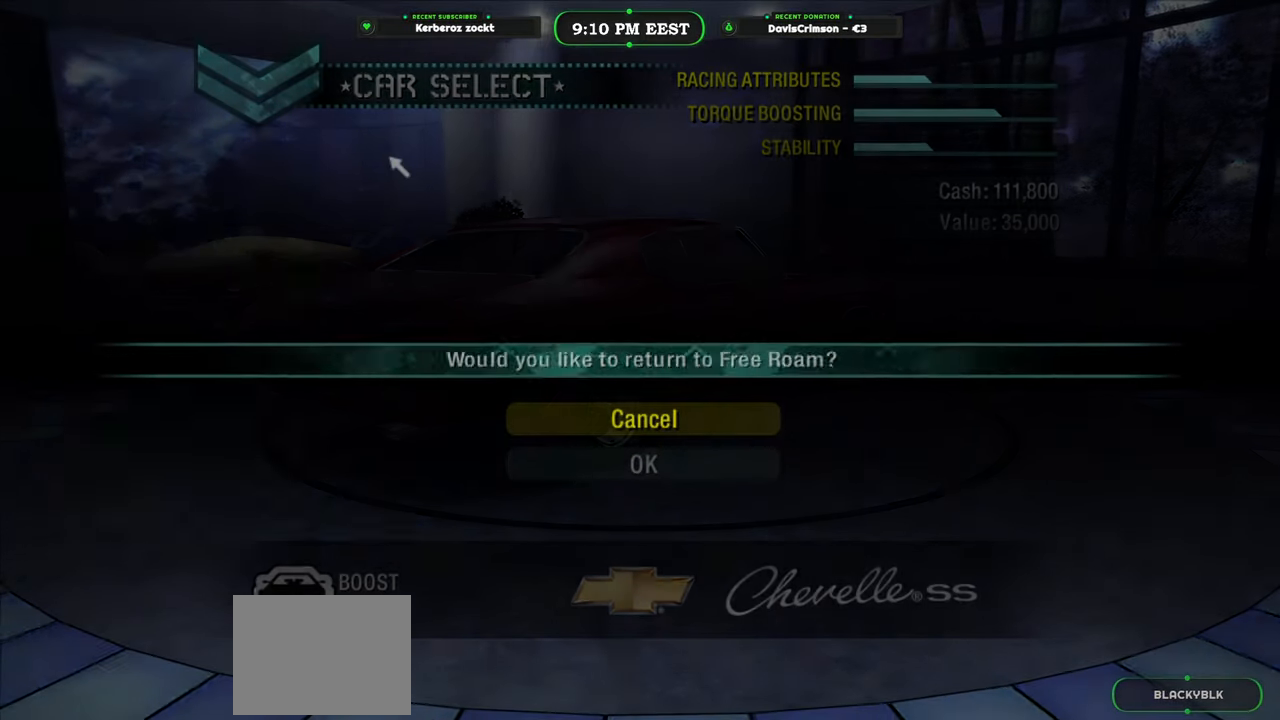
{"buttons": [], "left_stick": "center", "events": []}
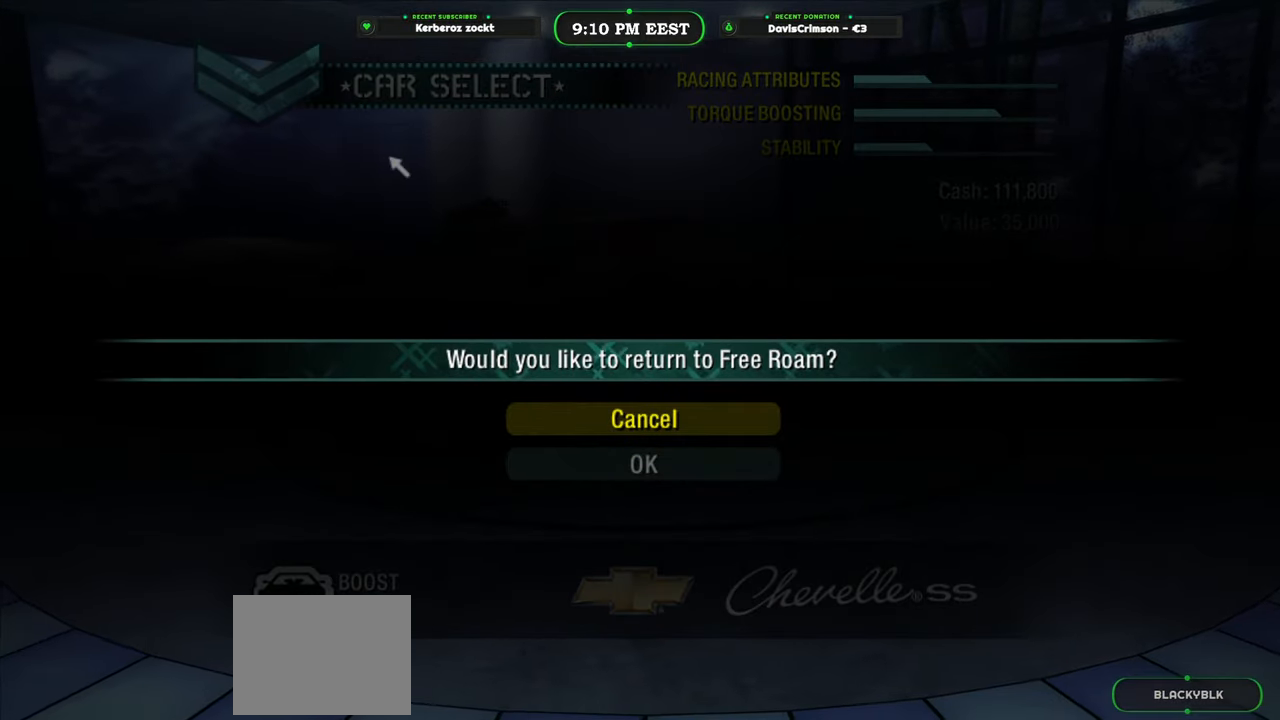
{"buttons": [], "left_stick": "center", "events": []}
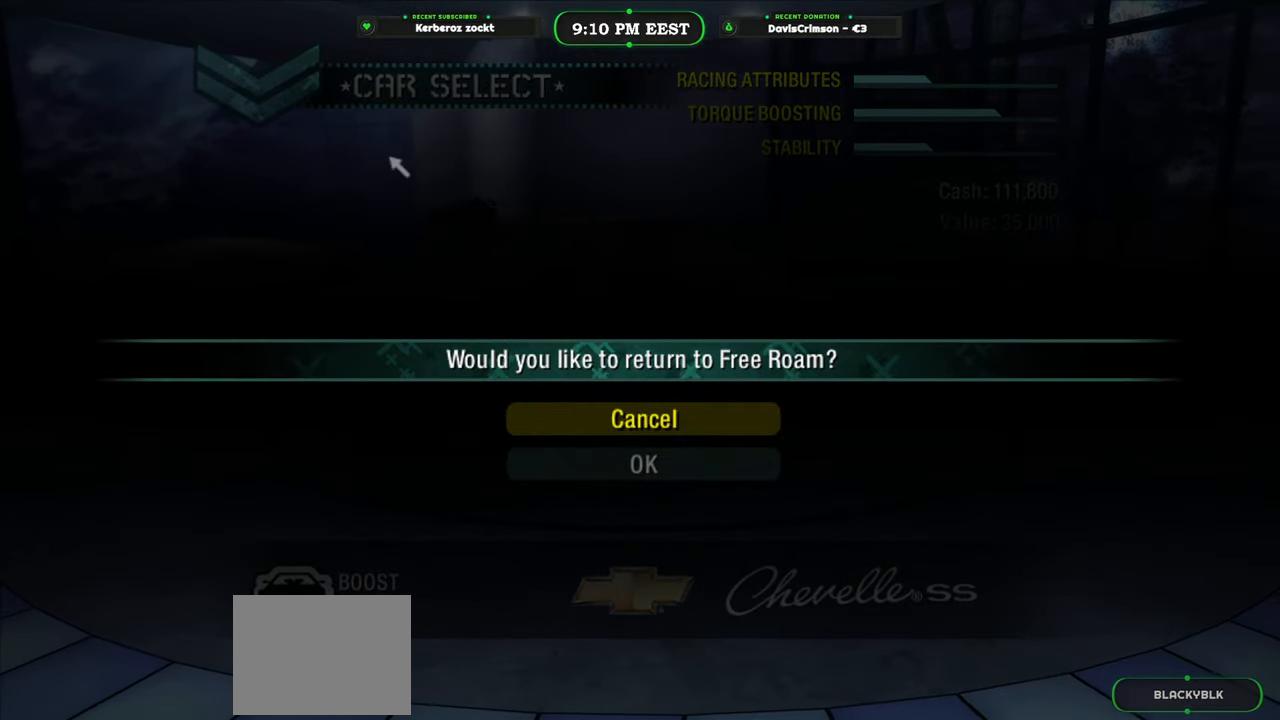
{"buttons": [], "left_stick": "center", "events": [[100, "DPAD_DOWN", "down"], [200, "DPAD_DOWN", "up"]]}
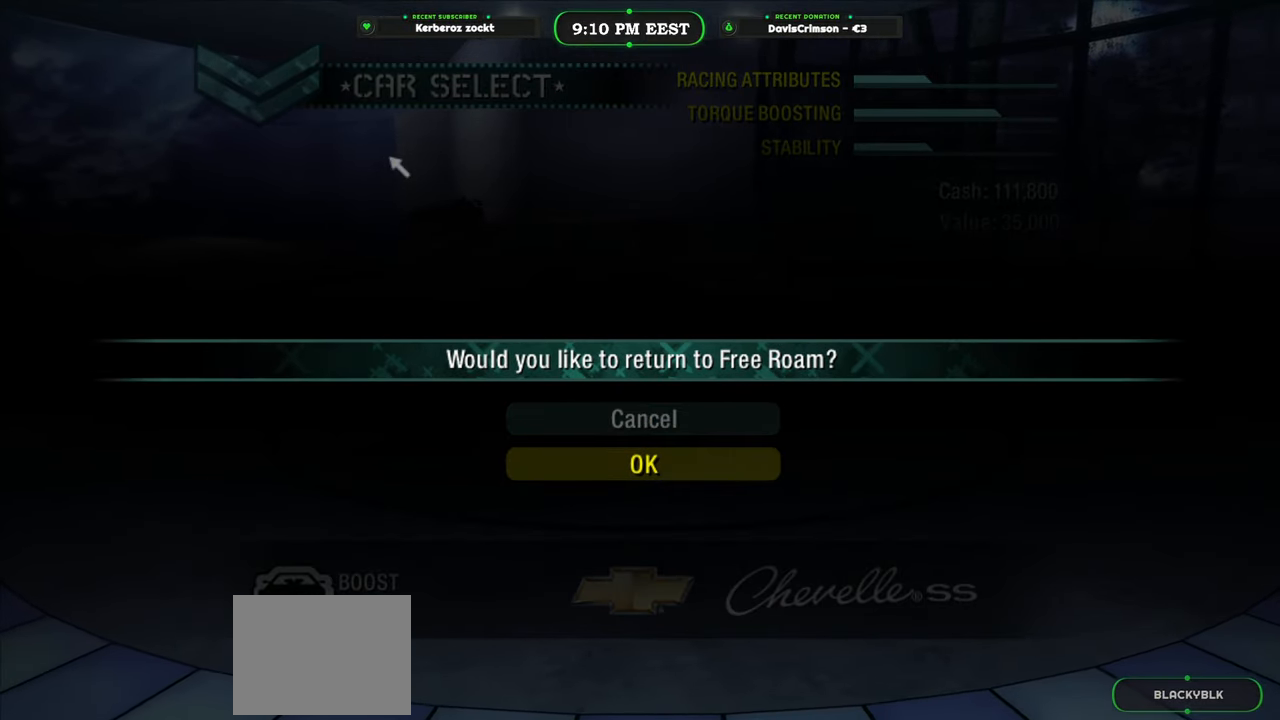
{"buttons": [], "left_stick": "center", "events": [[133, "DPAD_UP", "down"], [250, "DPAD_UP", "up"]]}
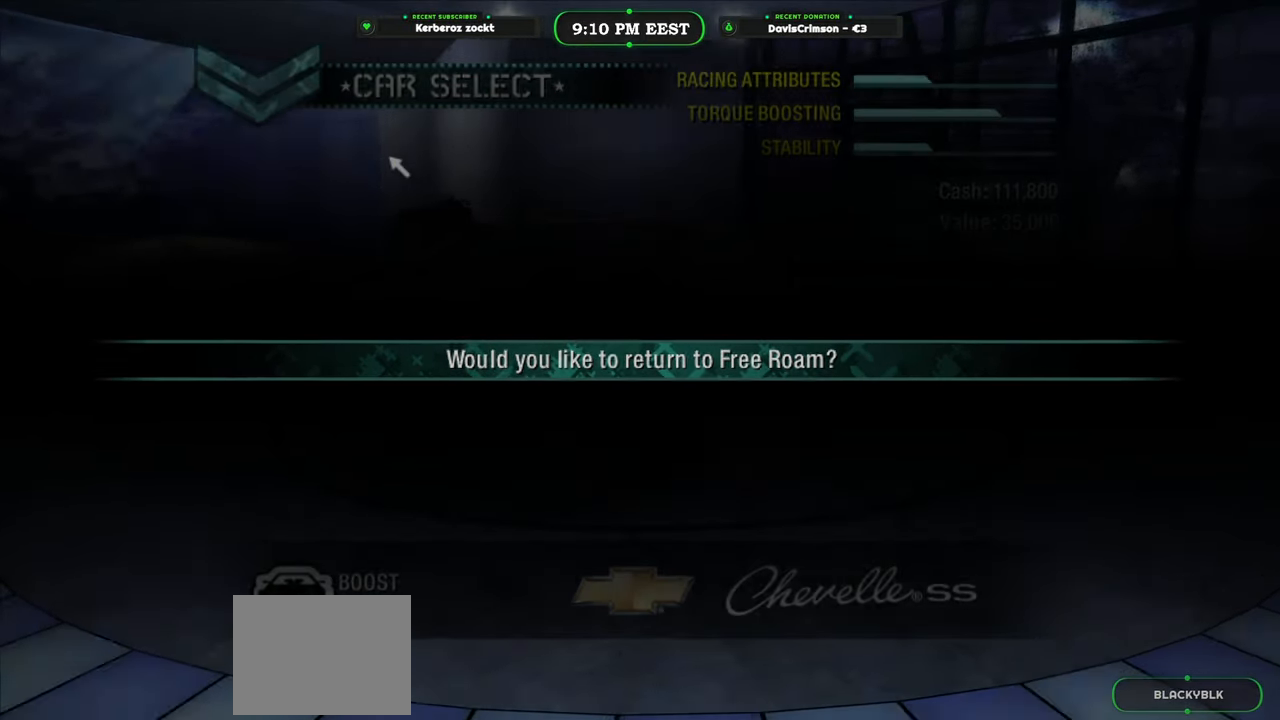
{"buttons": ["X"], "left_stick": "center", "events": [[17, "B", "down"], [117, "B", "up"], [467, "X", "down"]]}
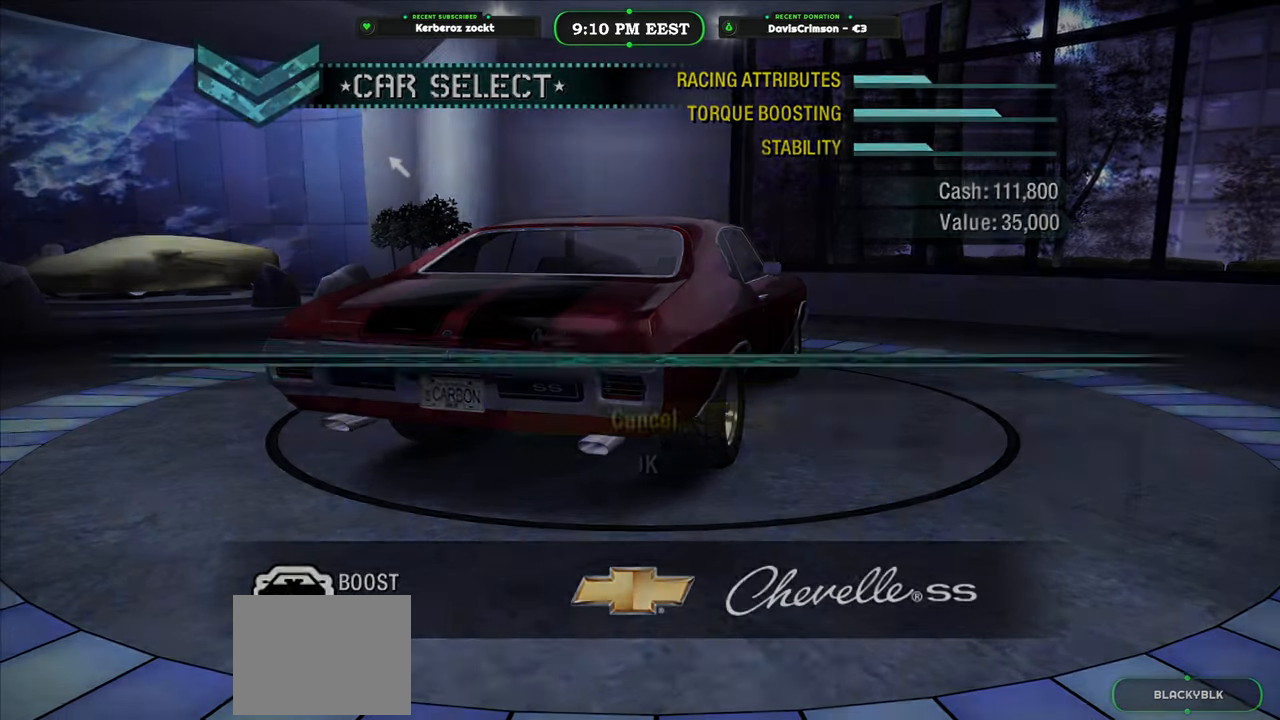
{"buttons": ["B"], "left_stick": "center", "events": [[67, "X", "up"], [300, "DPAD_DOWN", "down"], [417, "DPAD_DOWN", "up"], [483, "B", "down"]]}
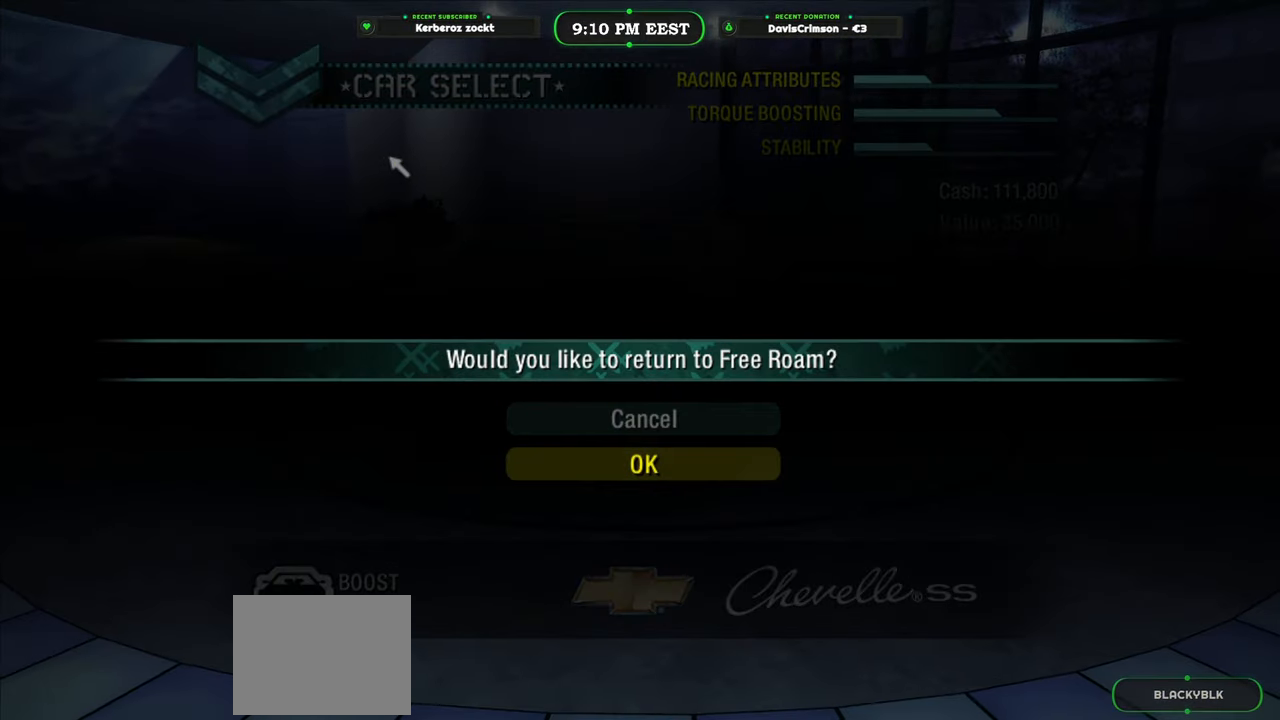
{"buttons": [], "left_stick": "center", "events": [[83, "B", "up"]]}
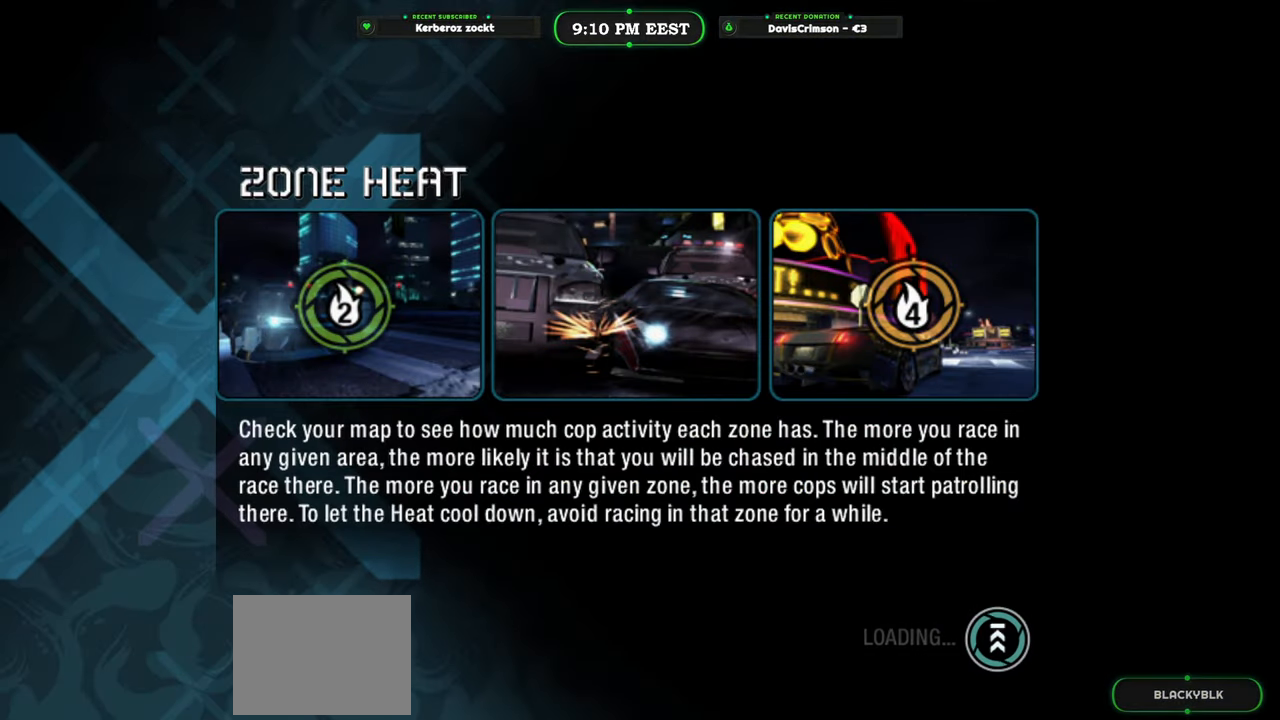
{"buttons": [], "left_stick": "center", "events": []}
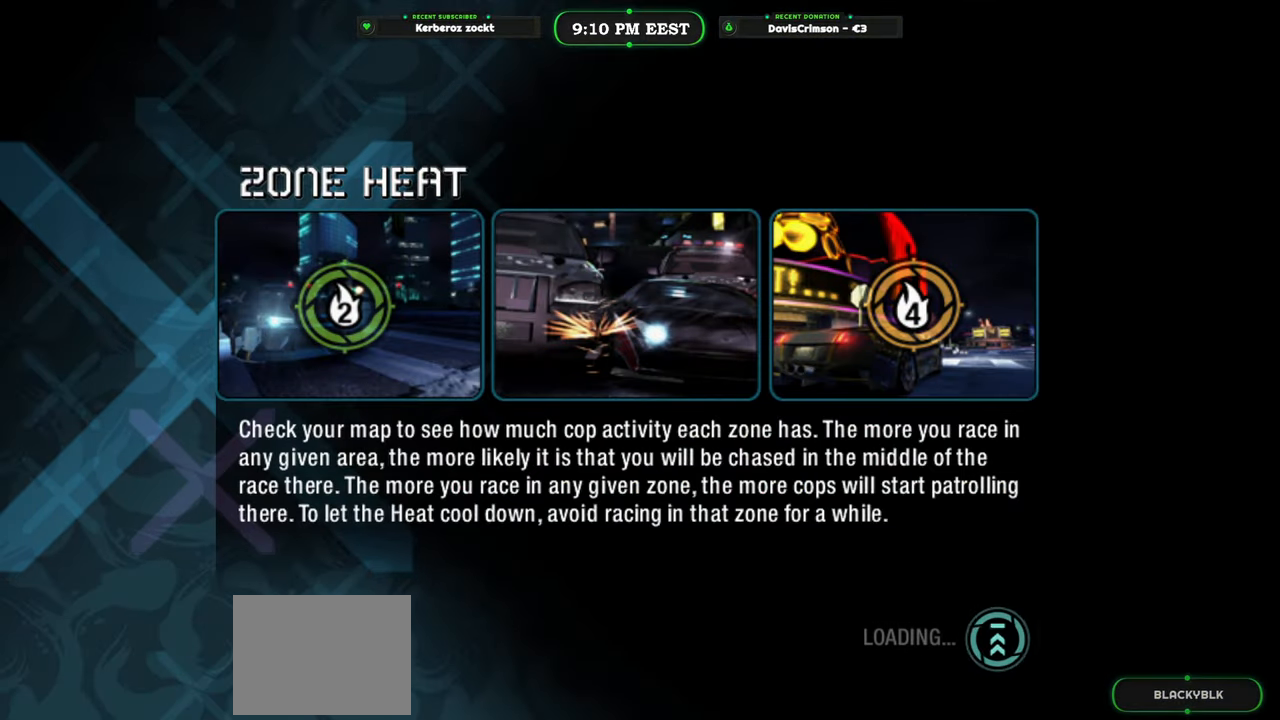
{"buttons": [], "left_stick": "center", "events": []}
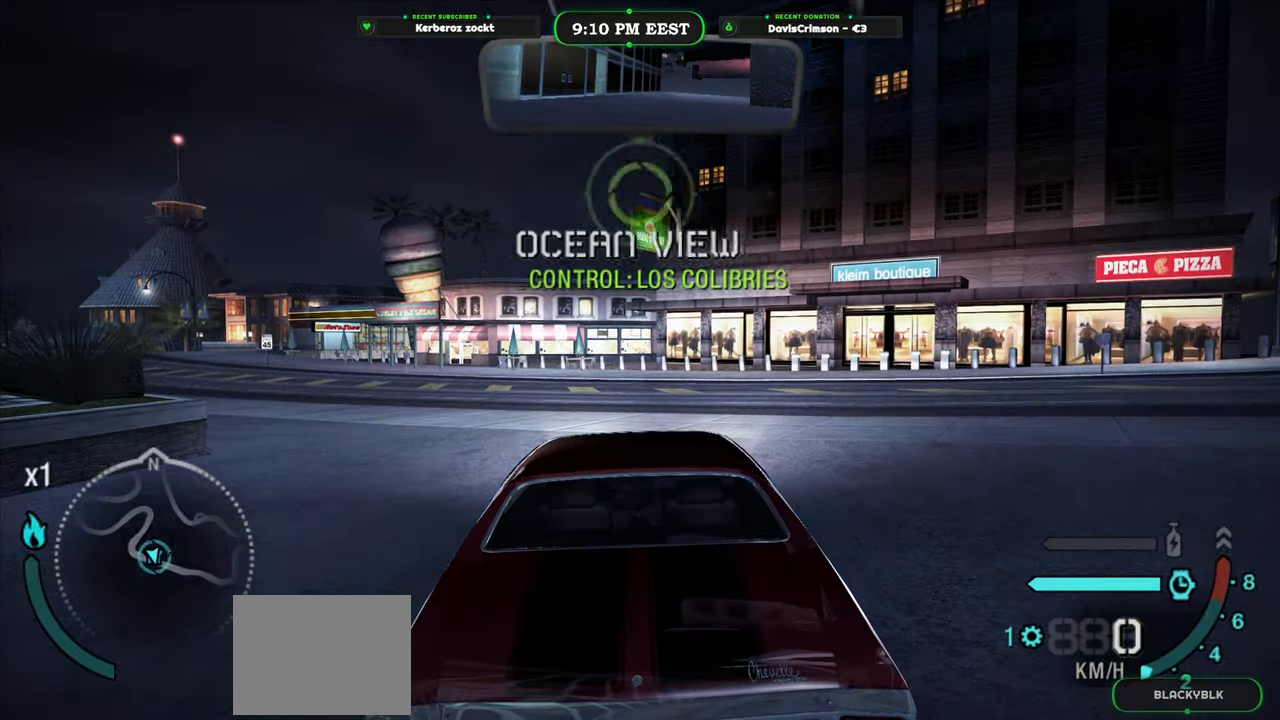
{"buttons": [], "left_stick": "center", "events": [[367, "SELECT", "down"], [467, "SELECT", "up"]]}
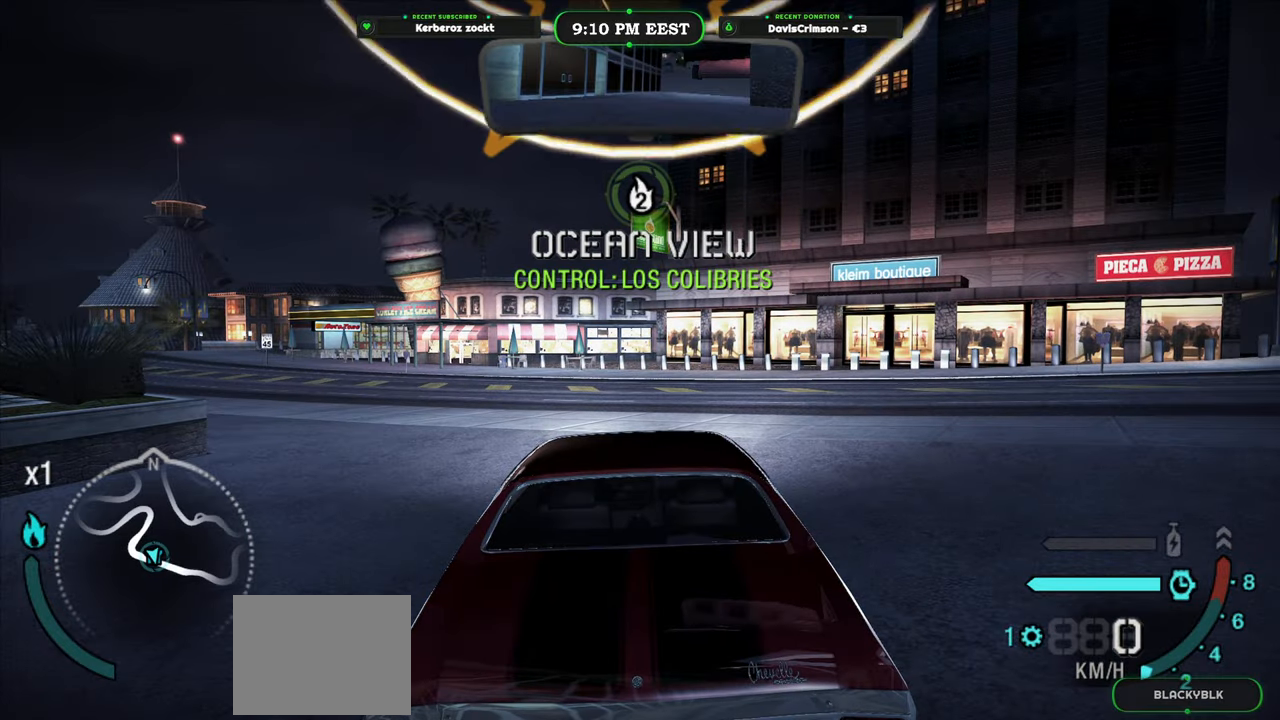
{"buttons": [], "left_stick": "center", "events": []}
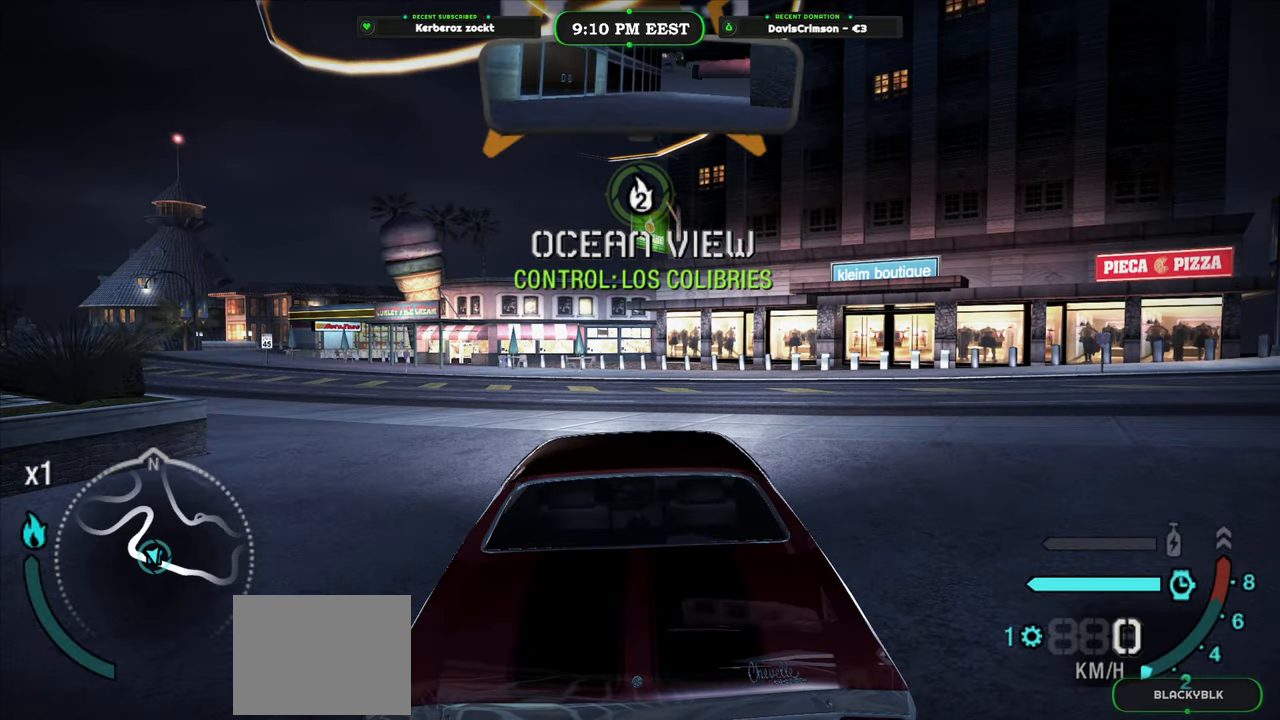
{"buttons": [], "left_stick": "center", "events": []}
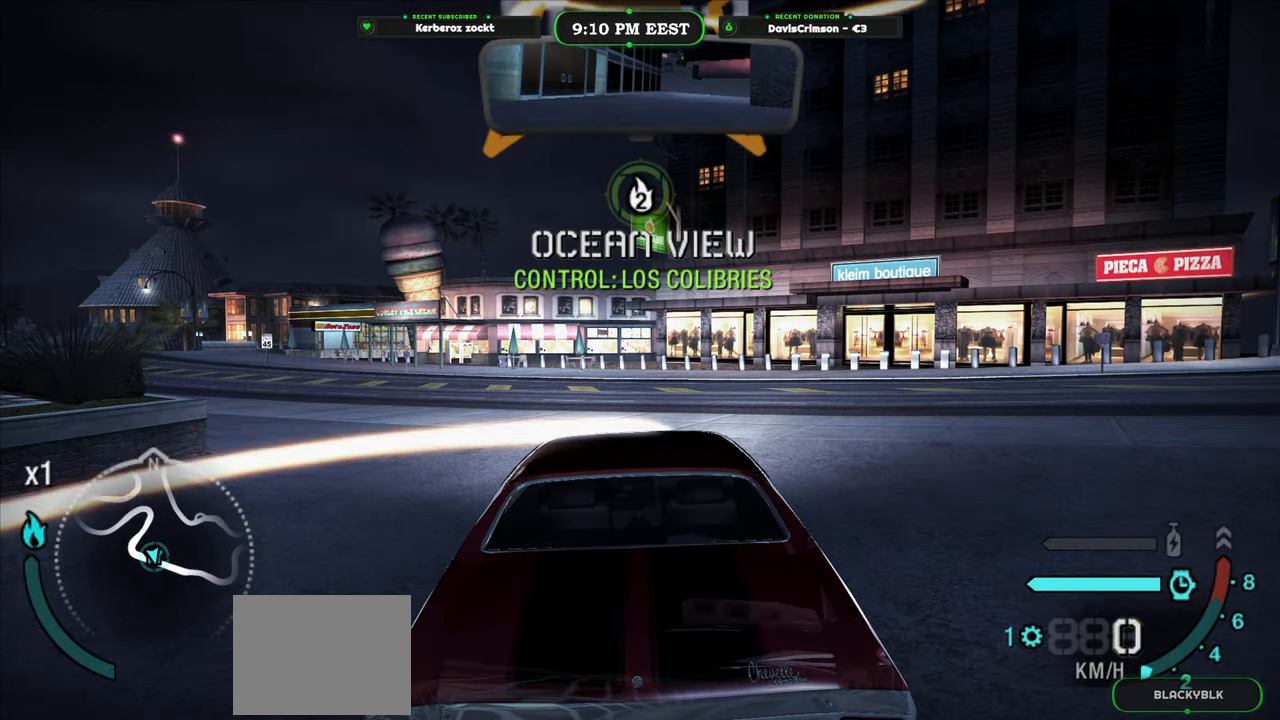
{"buttons": [], "left_stick": "center", "events": []}
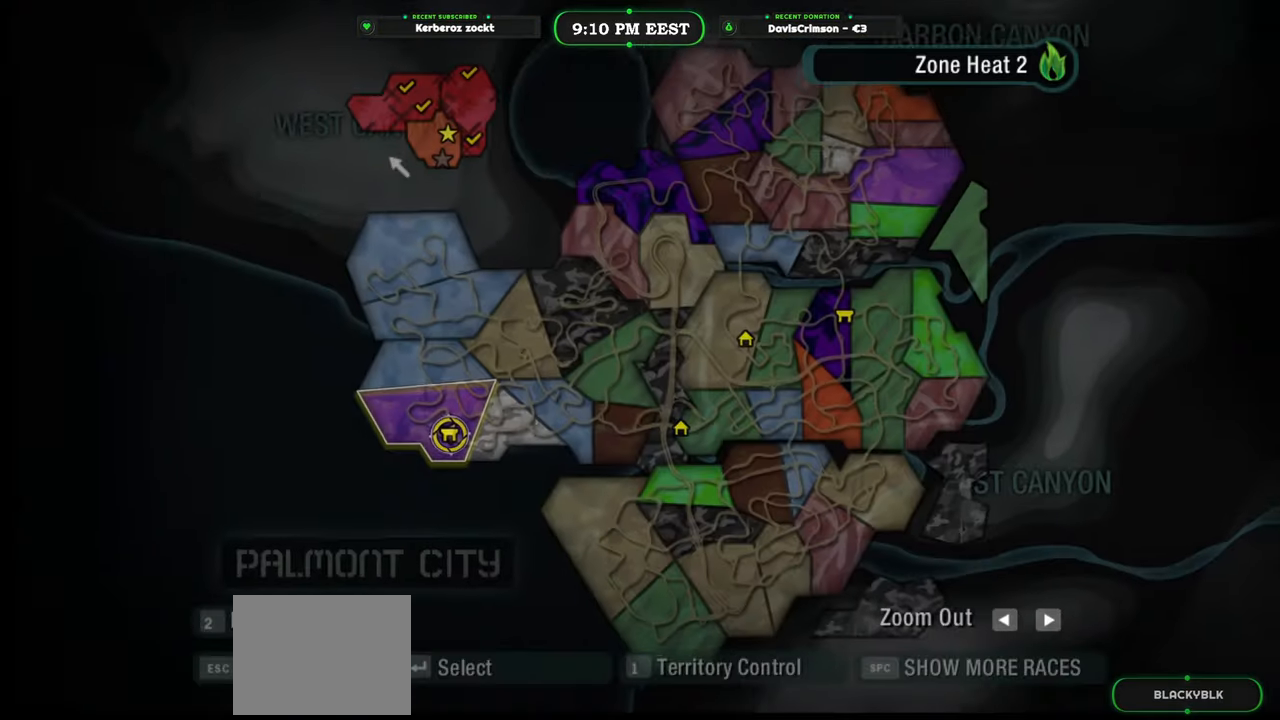
{"buttons": [], "left_stick": "center", "events": []}
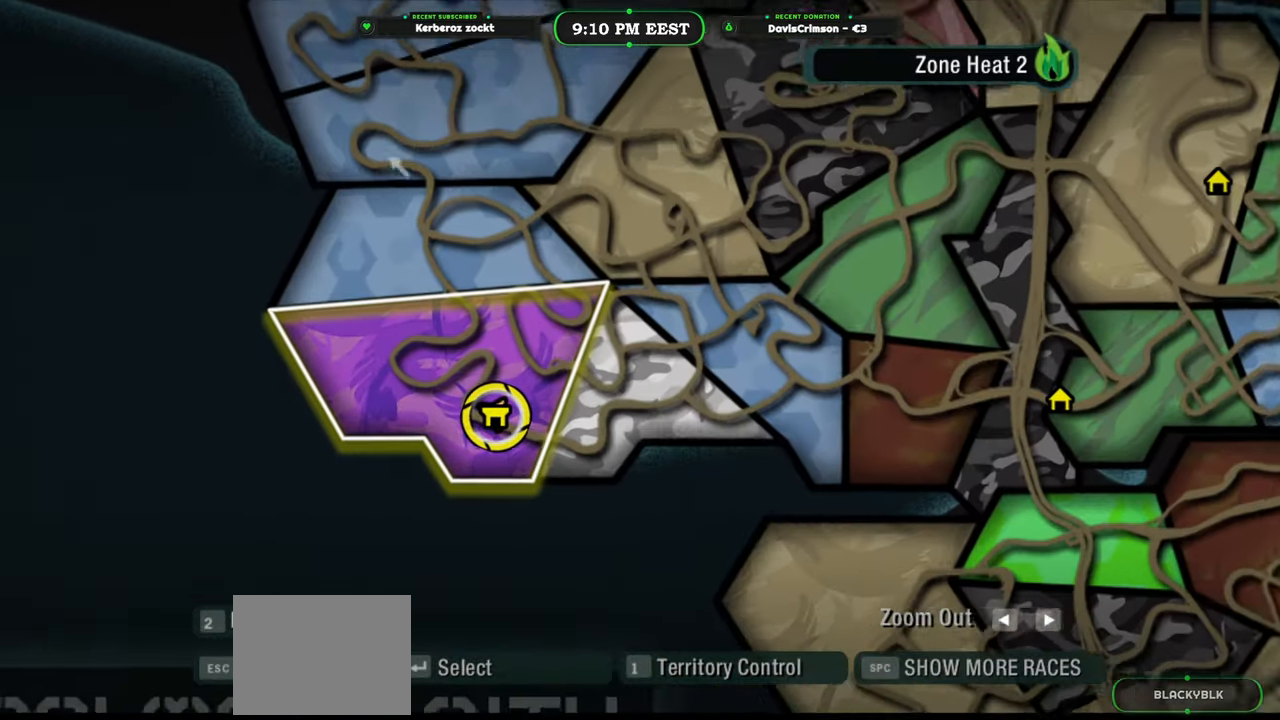
{"buttons": [], "left_stick": "up-right", "events": [[217, "left_stick", "up-right"]]}
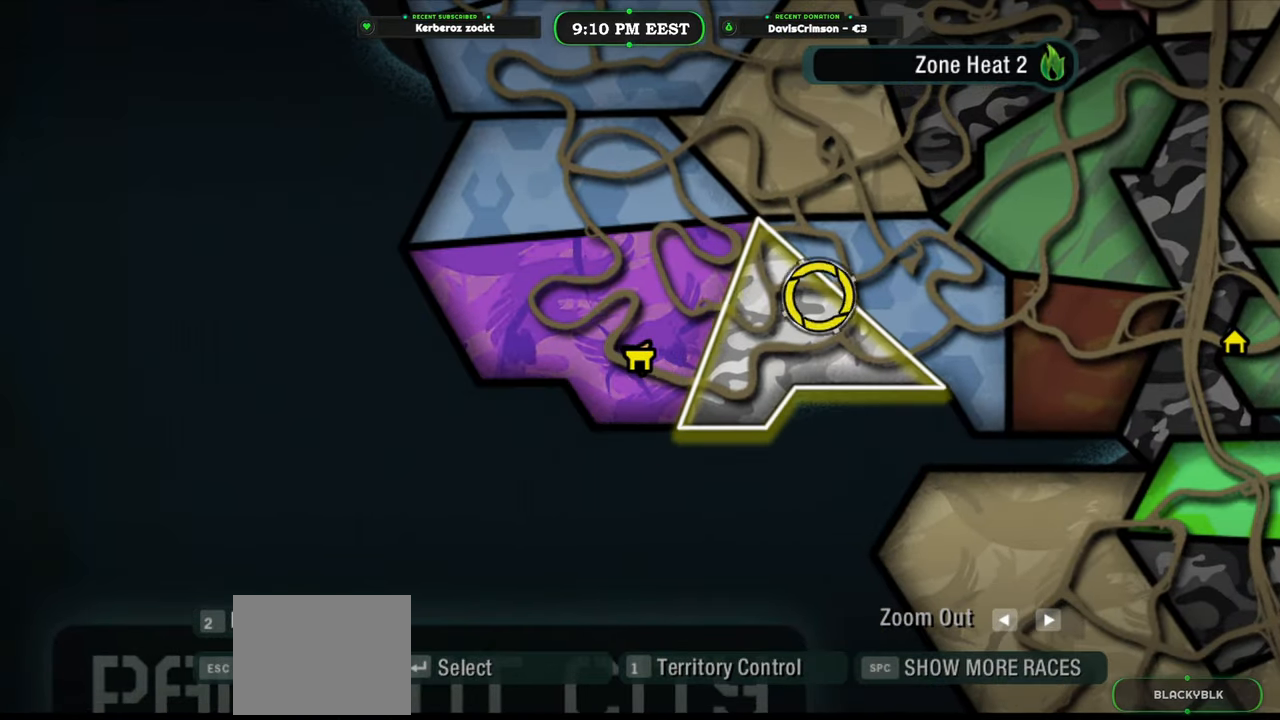
{"buttons": [], "left_stick": "down-right", "events": [[167, "left_stick", "right"], [500, "left_stick", "down-right"]]}
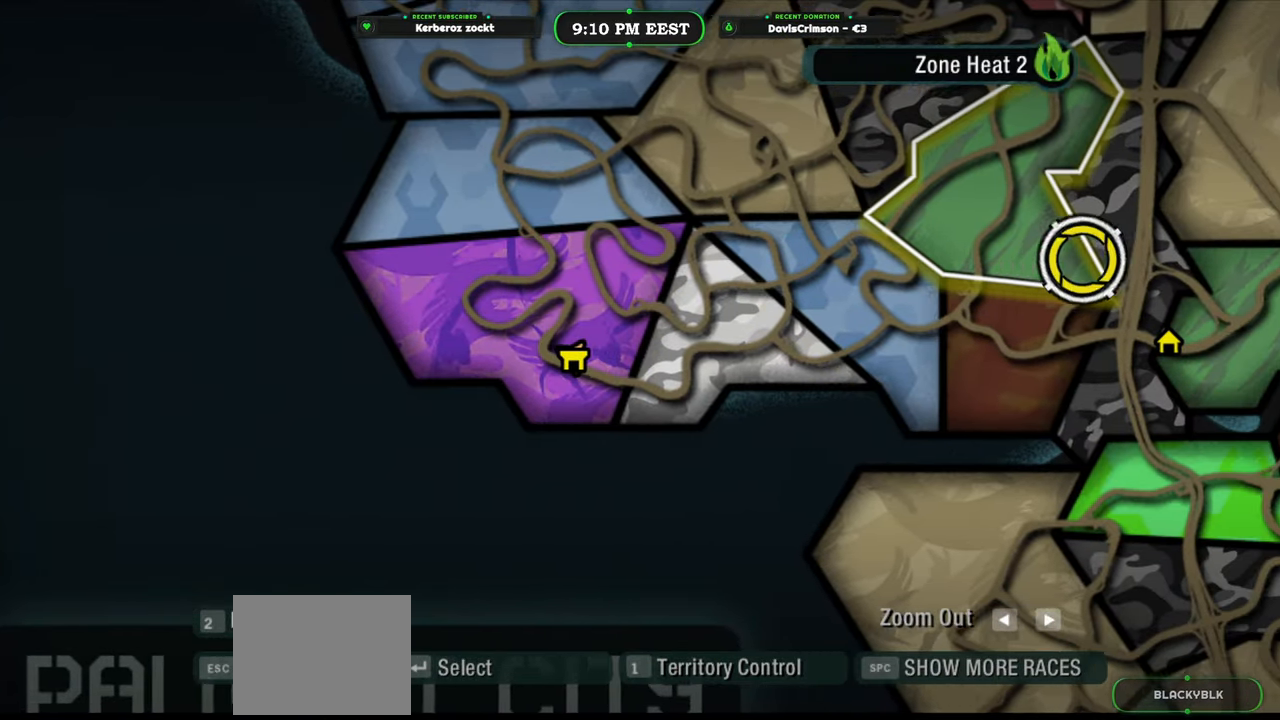
{"buttons": ["B"], "left_stick": "center", "events": [[300, "left_stick", "center"], [483, "B", "down"]]}
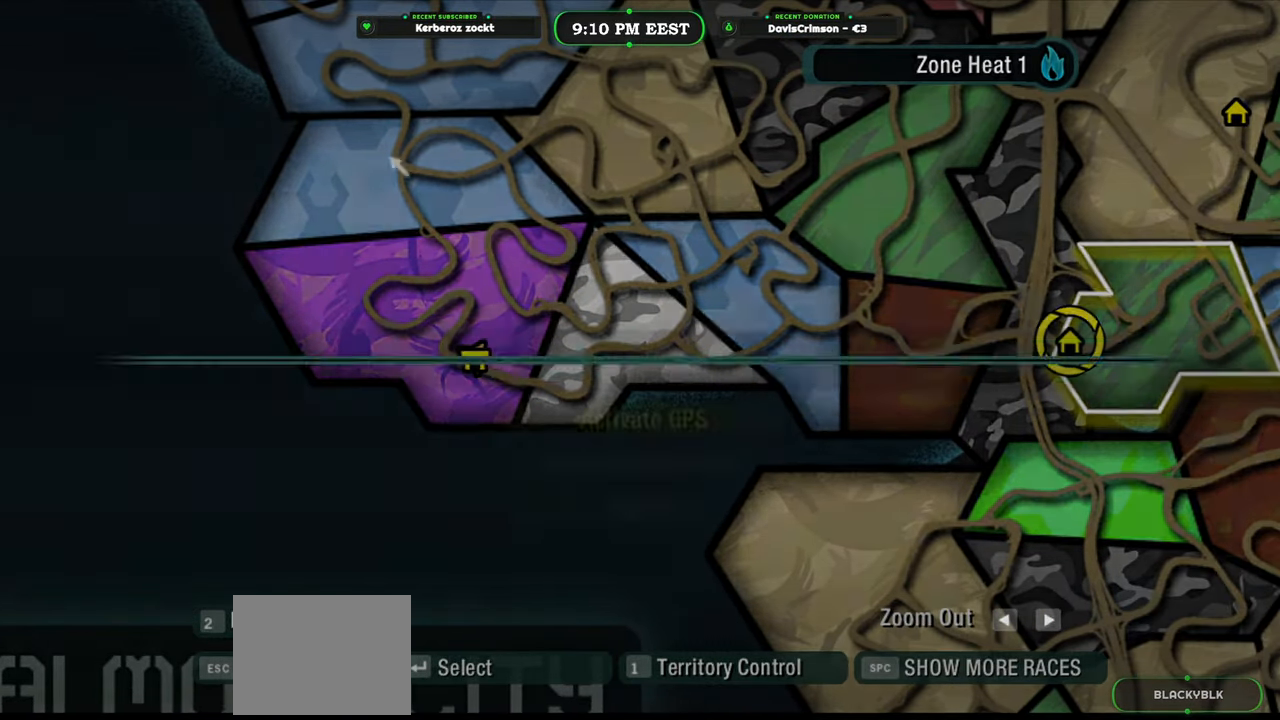
{"buttons": [], "left_stick": "center", "events": [[100, "B", "up"], [350, "DPAD_DOWN", "down"], [467, "DPAD_DOWN", "up"]]}
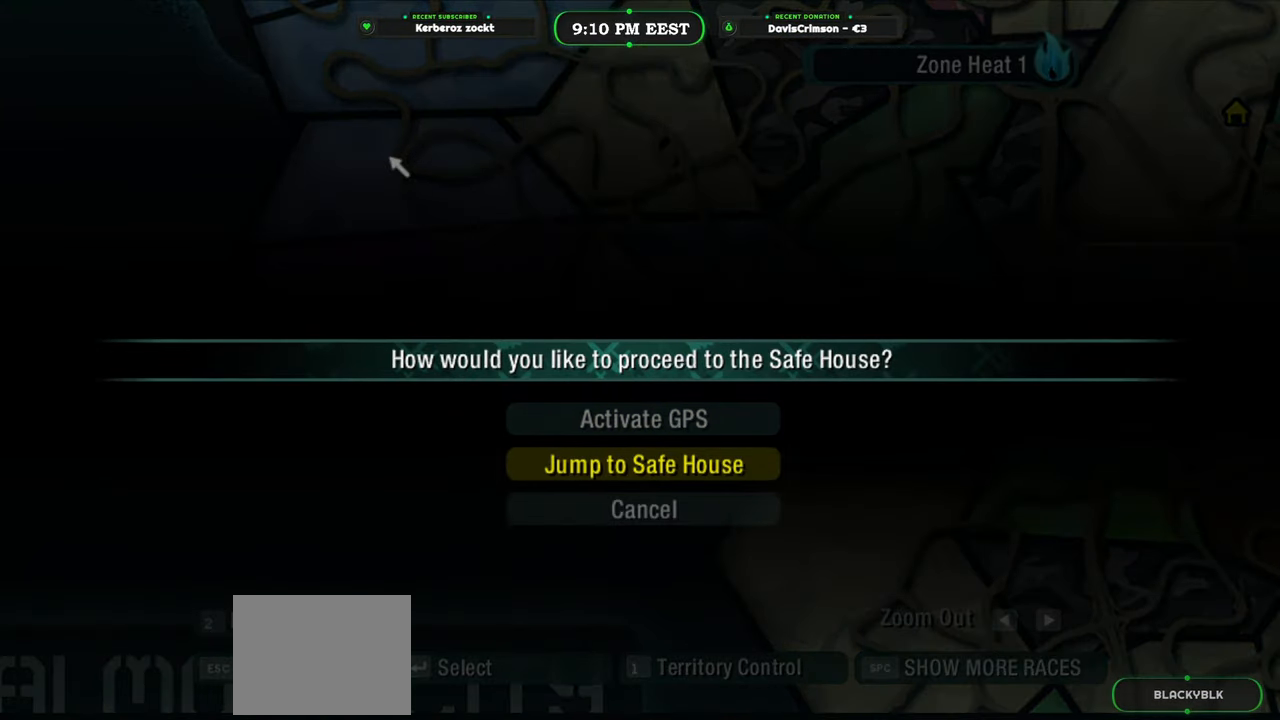
{"buttons": [], "left_stick": "center", "events": [[200, "B", "down"], [250, "B", "up"]]}